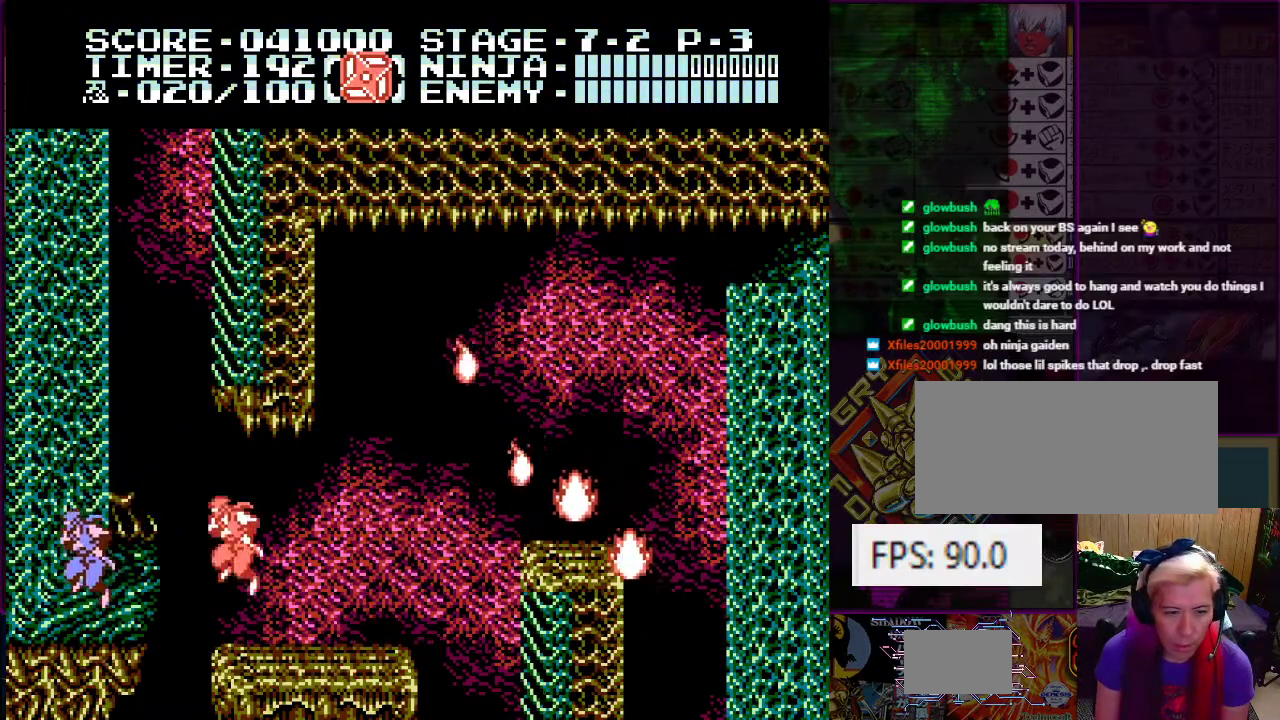
Gameplay with a controller (Nintendo layout); each line is a JSON object with the inputs held at the frame after it. "events" lists button and stick changes between this image and that frame as [ms after this image, input, new state], when the widget could be followed in between. Not read: L3 R3.
{"buttons": ["DPAD_UP", "DPAD_LEFT"], "events": [[17, "DPAD_LEFT", "up"], [151, "A", "down"], [401, "DPAD_LEFT", "down"], [401, "DPAD_UP", "down"], [451, "A", "up"]]}
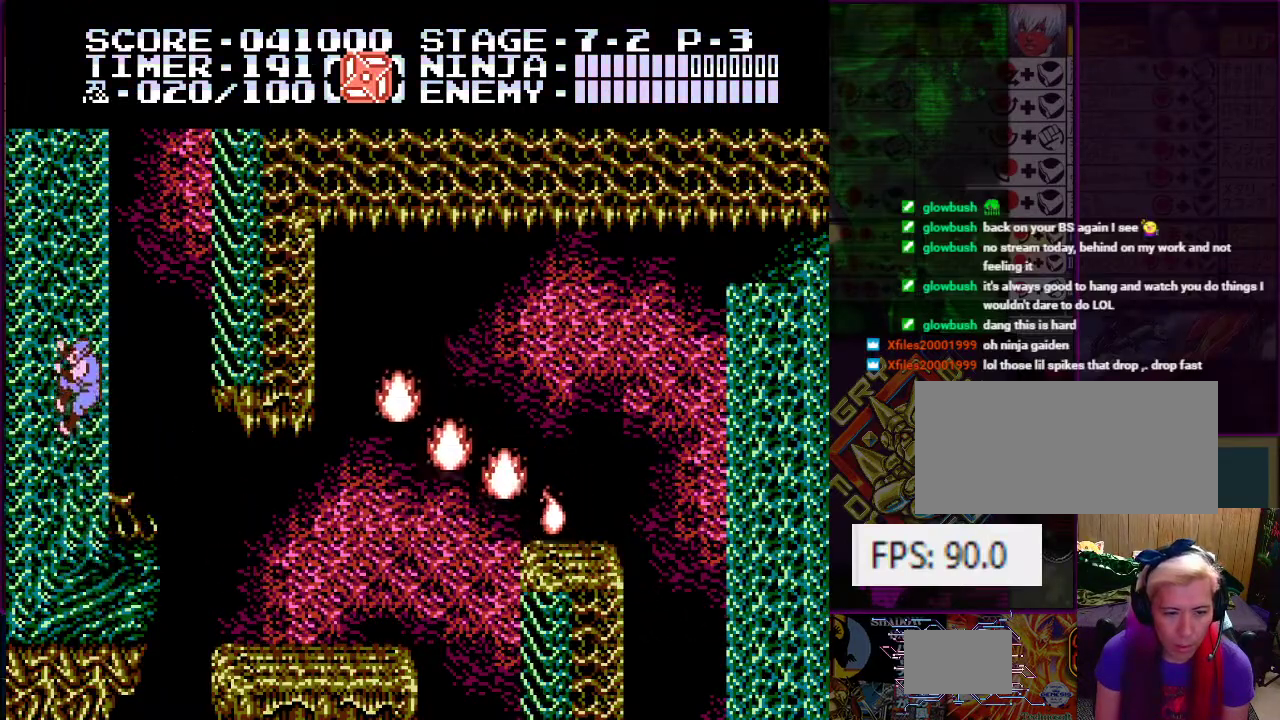
{"buttons": ["DPAD_UP", "DPAD_RIGHT"], "events": [[33, "DPAD_LEFT", "up"], [50, "DPAD_RIGHT", "down"]]}
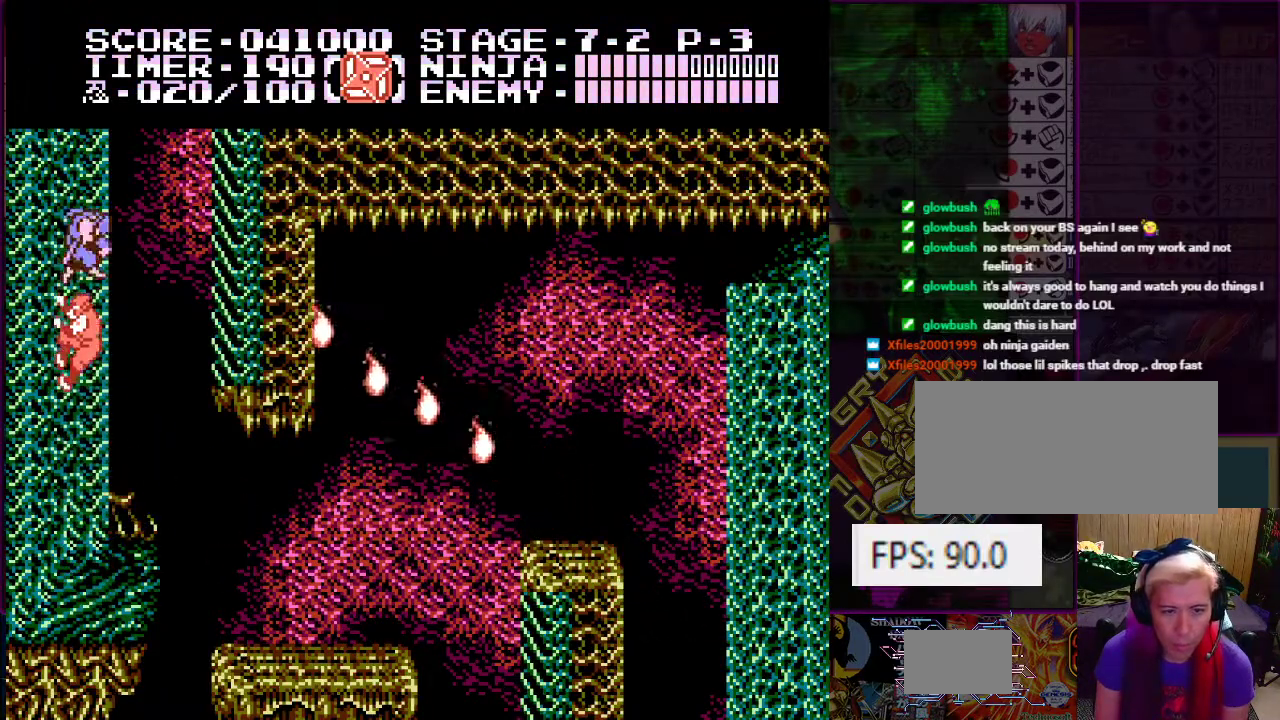
{"buttons": ["DPAD_UP"], "events": [[17, "A", "down"], [351, "A", "up"], [401, "DPAD_RIGHT", "up"]]}
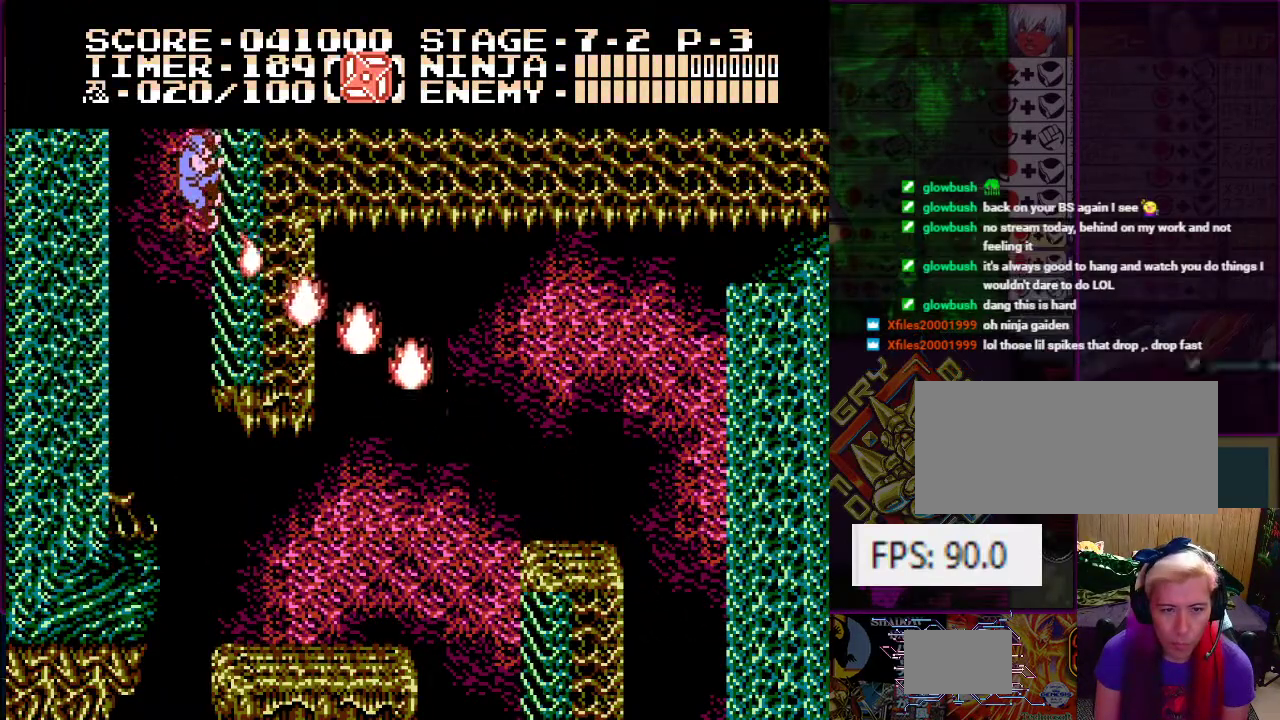
{"buttons": ["DPAD_UP", "DPAD_RIGHT"], "events": [[434, "DPAD_RIGHT", "down"]]}
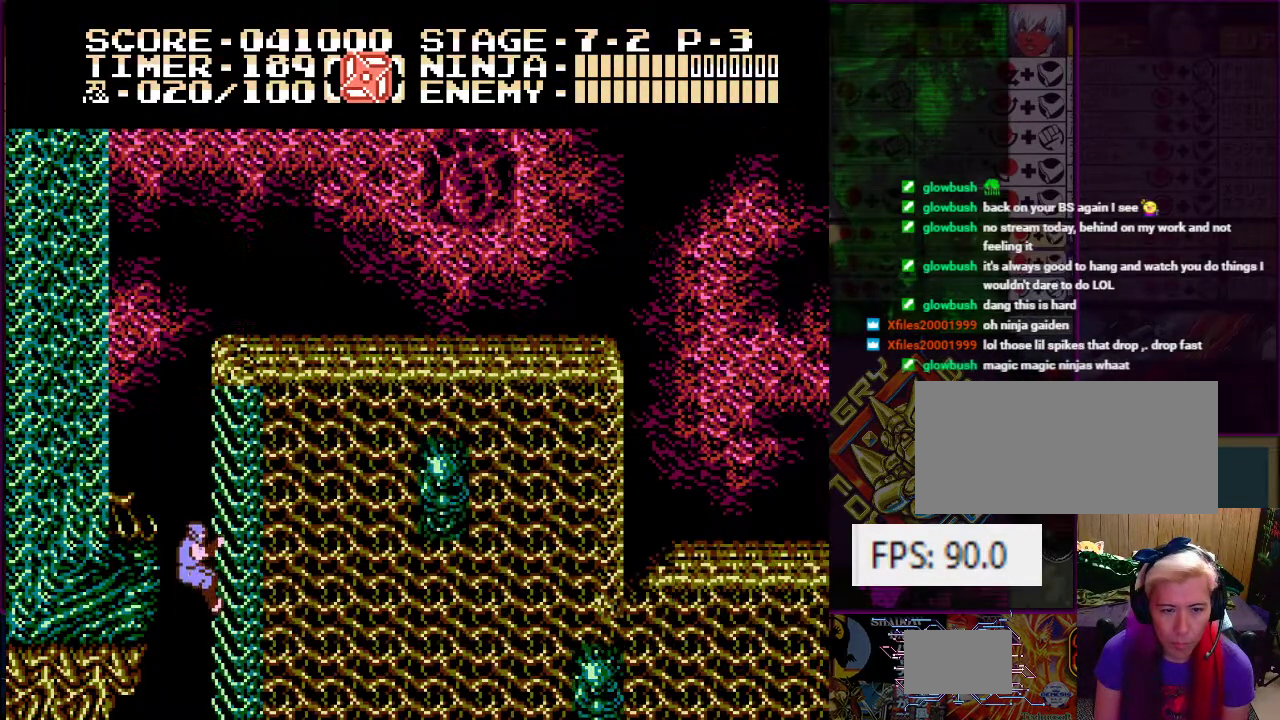
{"buttons": ["DPAD_UP"], "events": [[334, "DPAD_RIGHT", "up"]]}
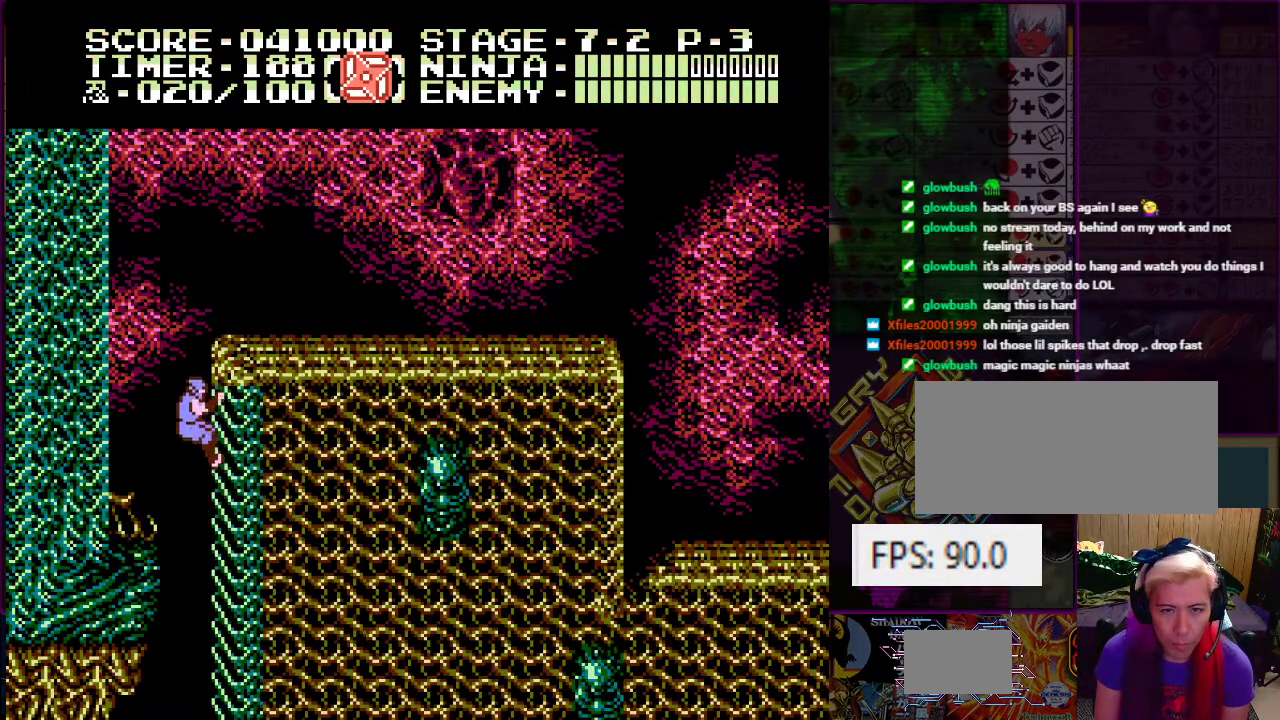
{"buttons": ["A", "DPAD_UP", "DPAD_LEFT"], "events": [[300, "DPAD_LEFT", "down"], [434, "A", "down"]]}
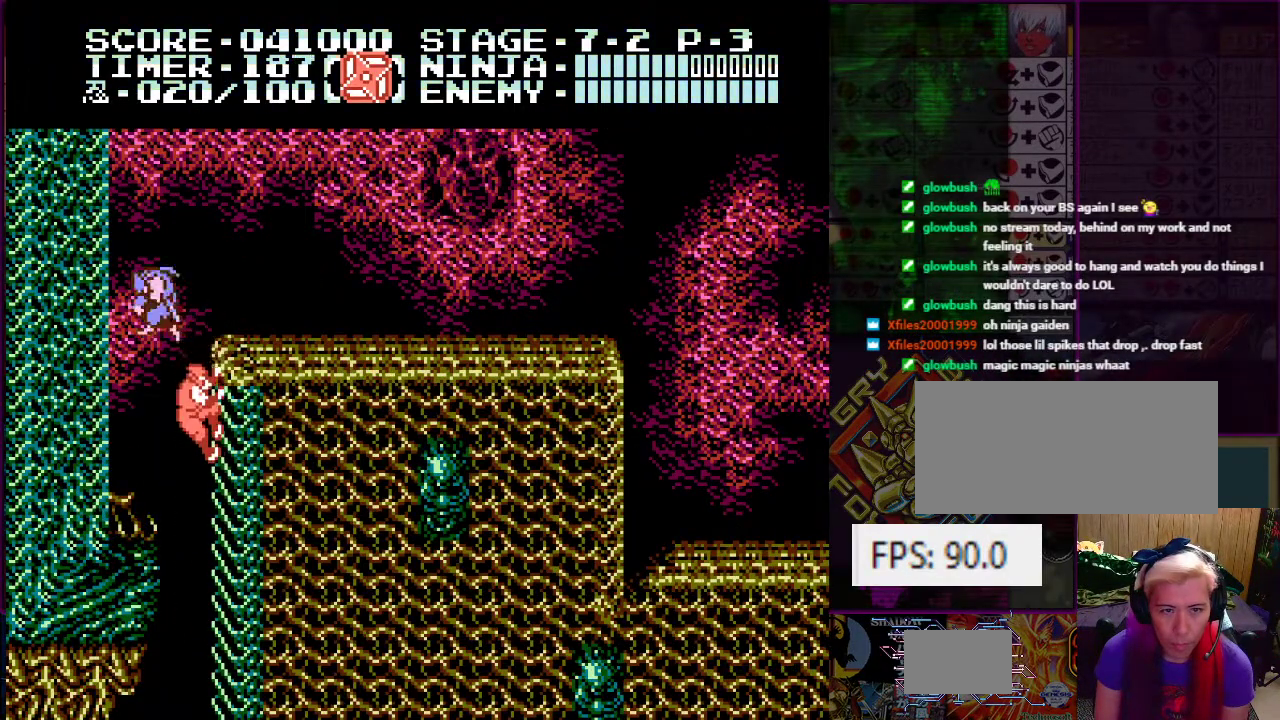
{"buttons": ["DPAD_UP", "DPAD_LEFT"], "events": [[150, "A", "up"]]}
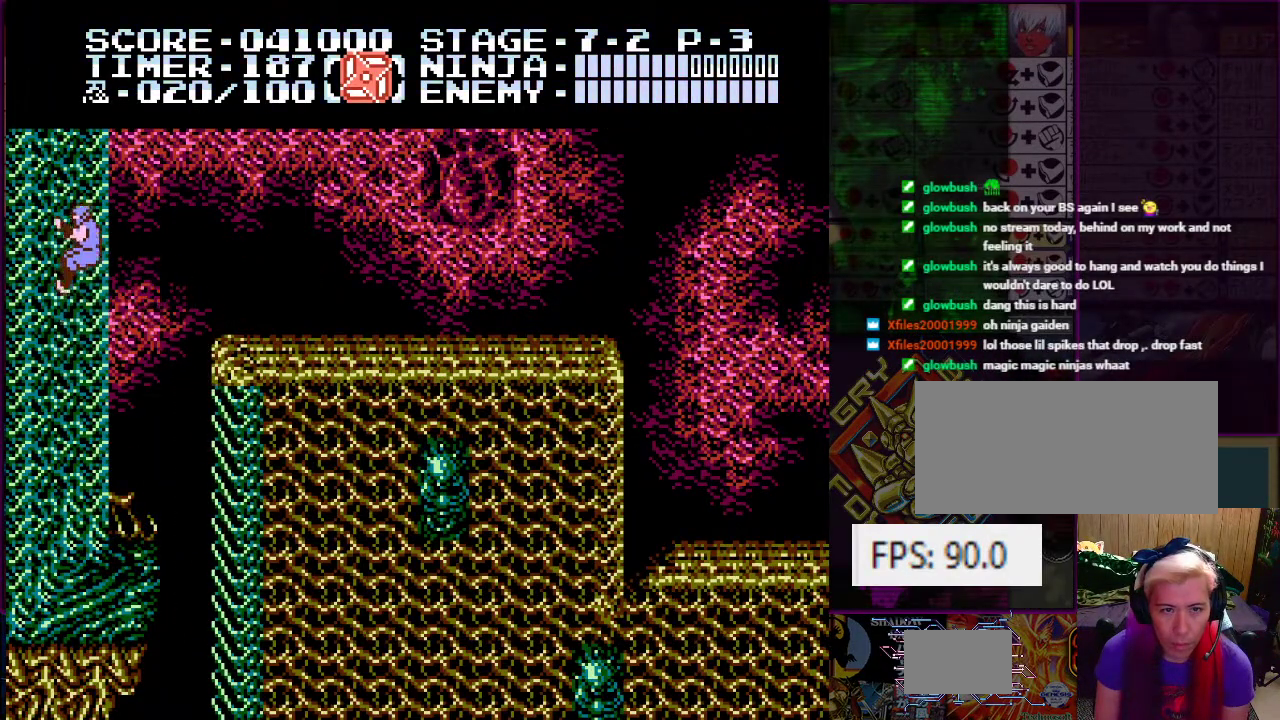
{"buttons": ["A", "DPAD_RIGHT"], "events": [[250, "DPAD_LEFT", "up"], [300, "DPAD_RIGHT", "down"], [384, "A", "down"], [434, "DPAD_UP", "up"]]}
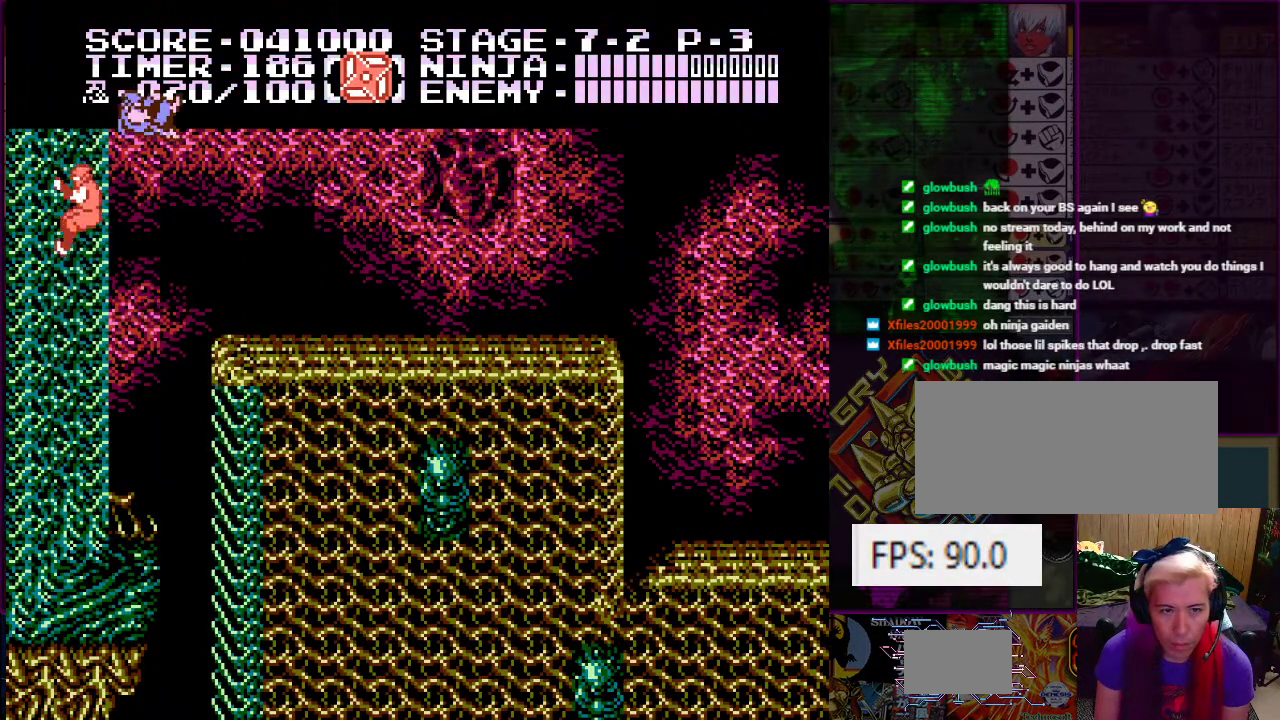
{"buttons": ["DPAD_RIGHT"], "events": [[67, "A", "up"]]}
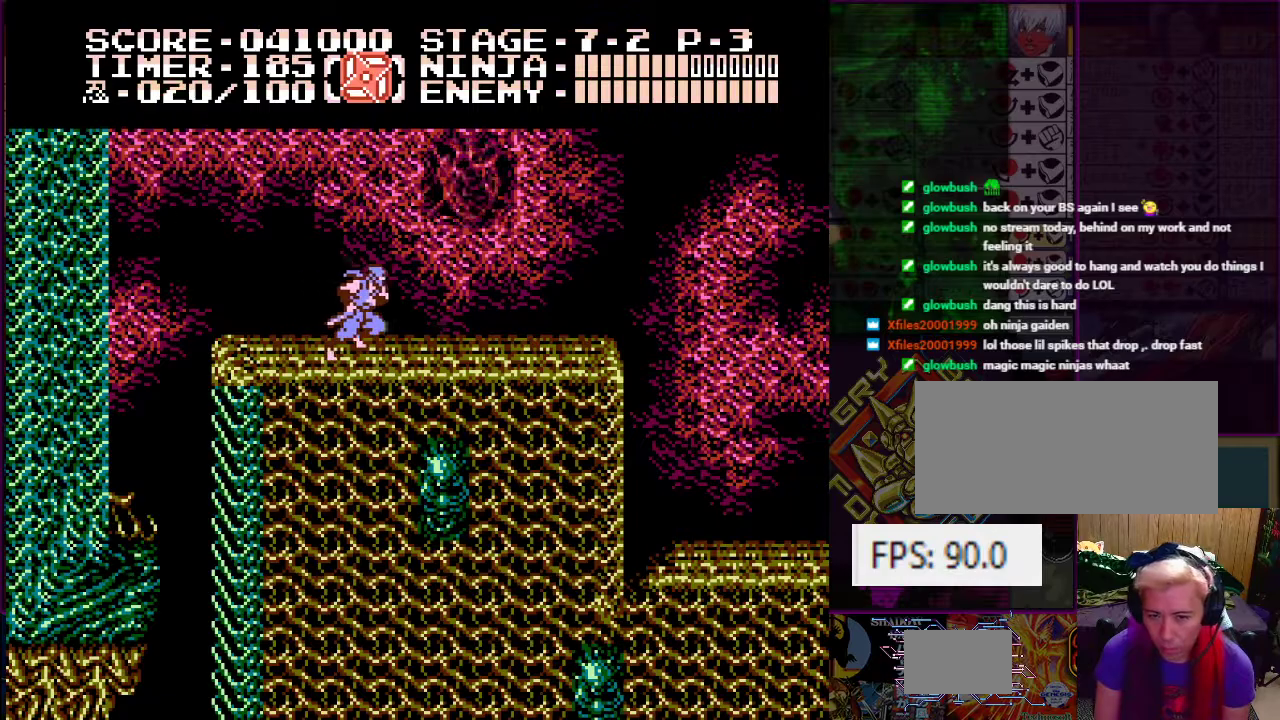
{"buttons": [], "events": [[500, "DPAD_RIGHT", "up"]]}
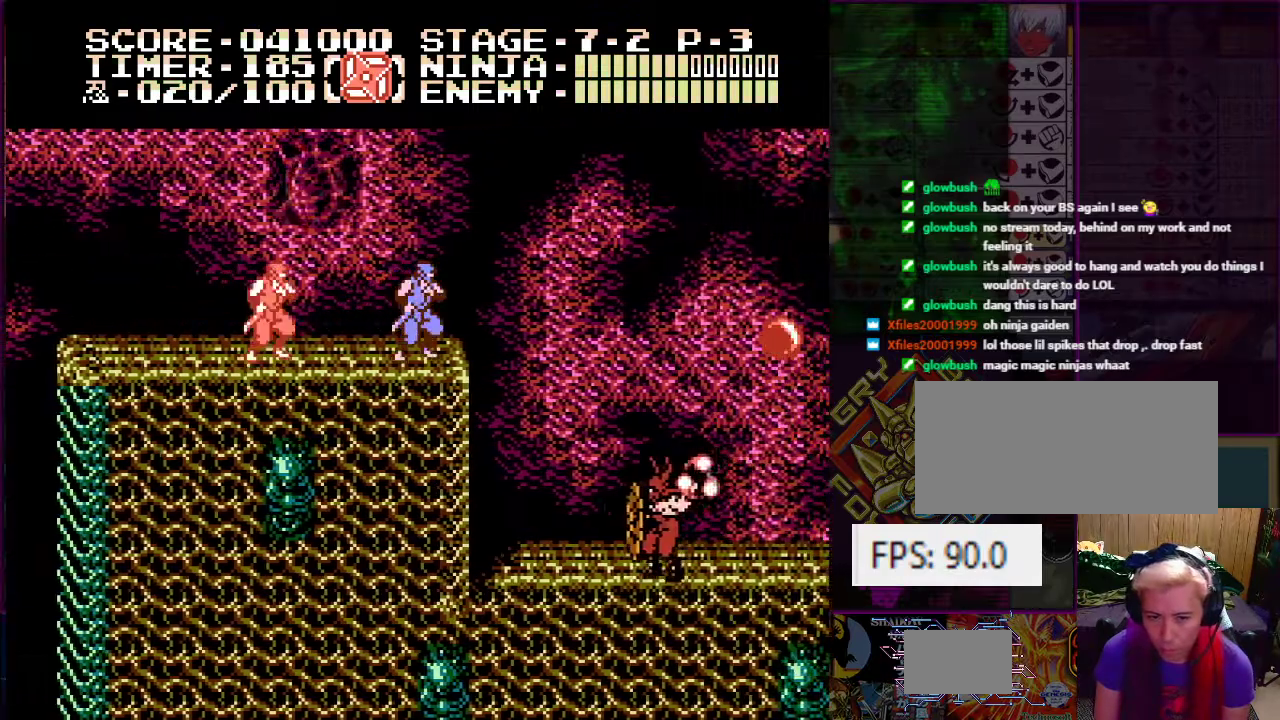
{"buttons": ["DPAD_RIGHT"], "events": [[367, "DPAD_RIGHT", "down"]]}
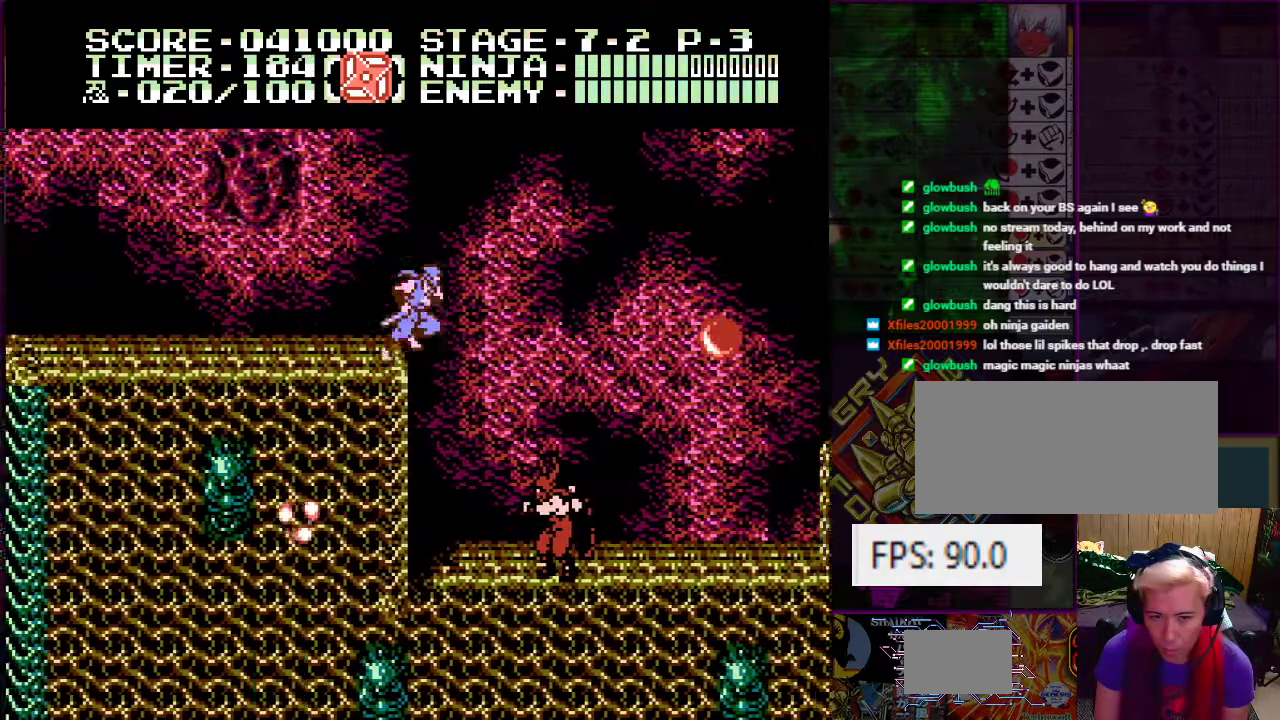
{"buttons": ["DPAD_UP"], "events": [[50, "DPAD_UP", "down"], [133, "DPAD_RIGHT", "up"], [350, "B", "down"], [500, "B", "up"]]}
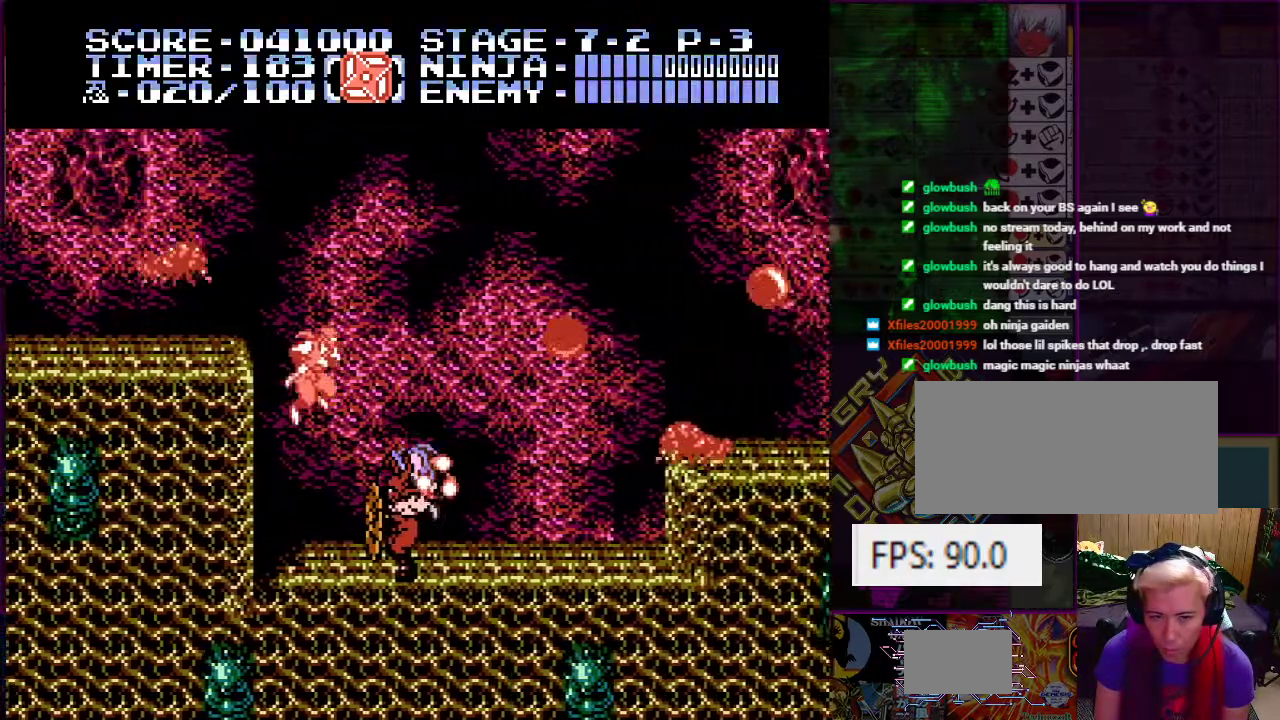
{"buttons": ["B", "DPAD_UP"], "events": [[217, "DPAD_RIGHT", "down"], [284, "DPAD_UP", "up"], [334, "DPAD_UP", "down"], [384, "DPAD_RIGHT", "up"], [434, "B", "down"]]}
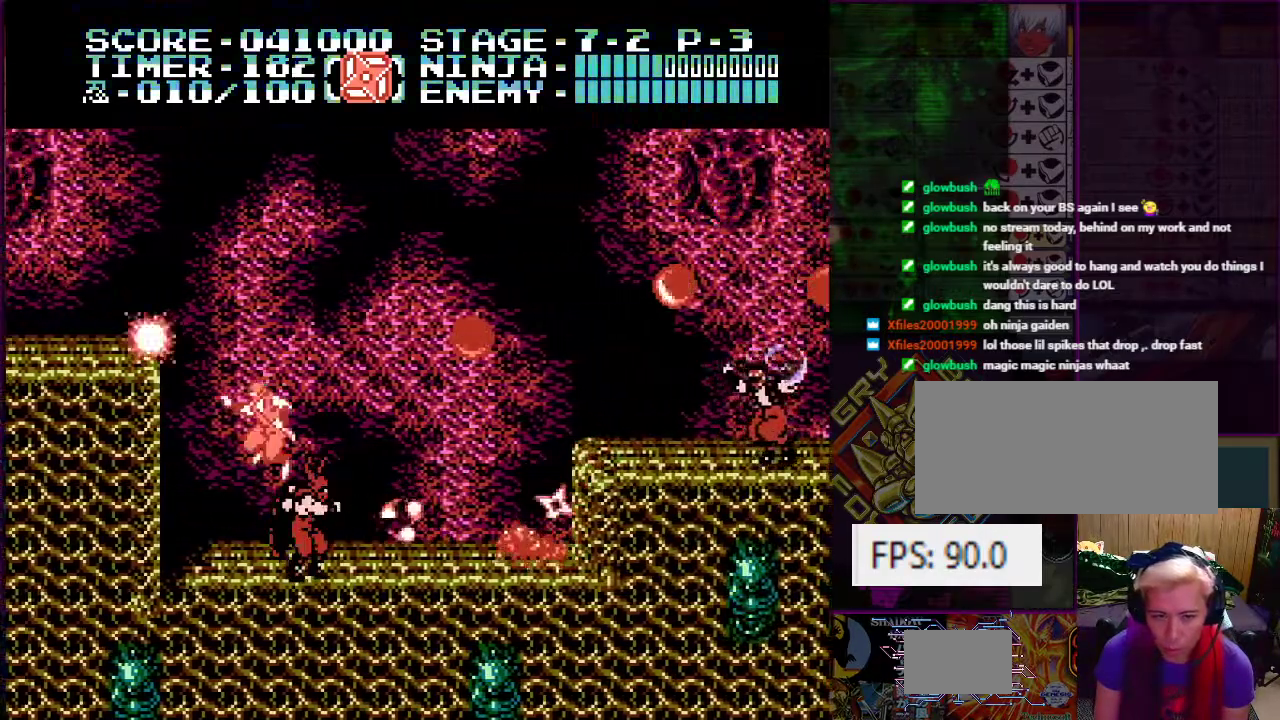
{"buttons": ["A", "DPAD_RIGHT"], "events": [[33, "B", "up"], [183, "DPAD_RIGHT", "down"], [217, "DPAD_UP", "up"], [267, "A", "down"]]}
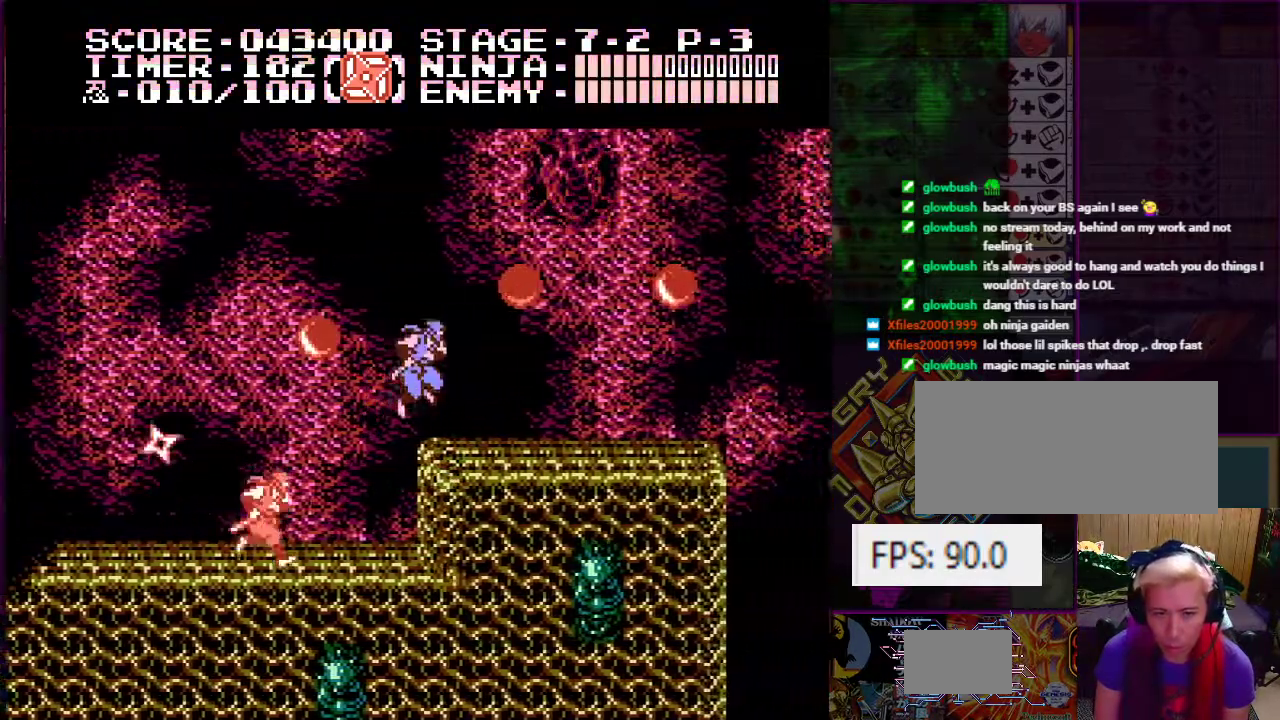
{"buttons": ["A"], "events": [[134, "A", "up"], [201, "DPAD_RIGHT", "up"], [301, "A", "down"]]}
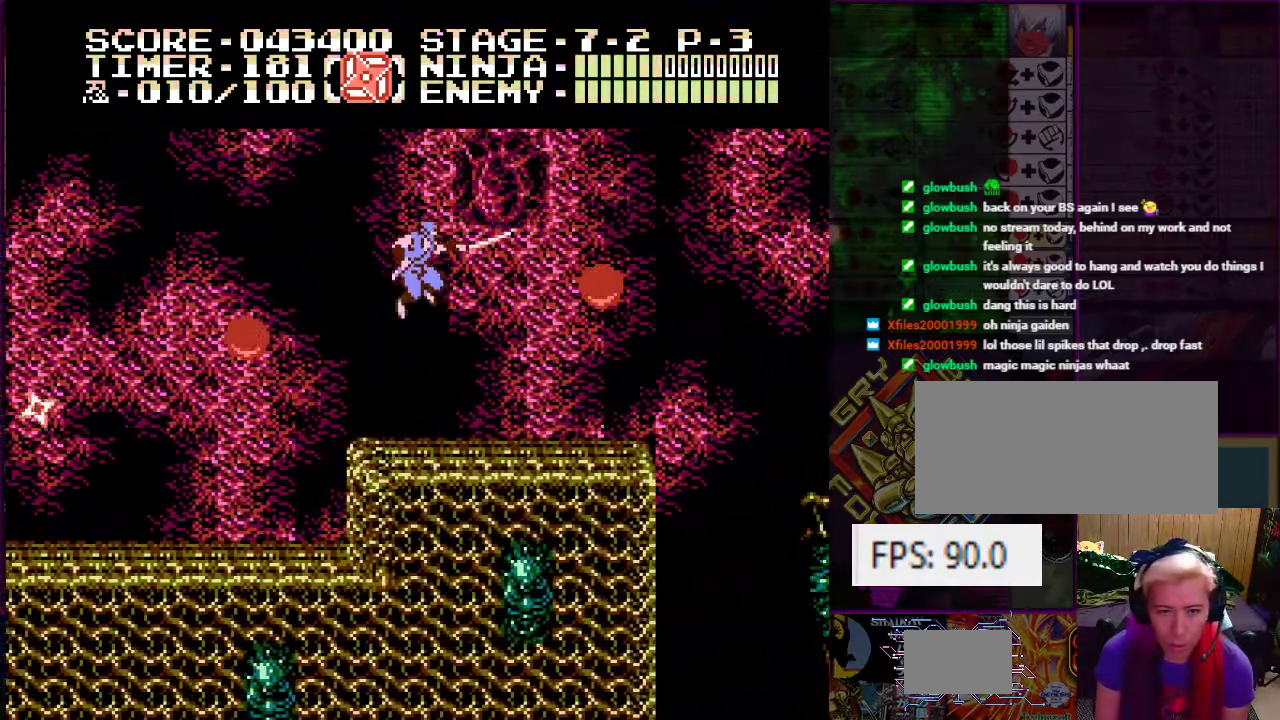
{"buttons": [], "events": [[17, "B", "down"], [67, "DPAD_RIGHT", "down"], [167, "B", "up"], [167, "DPAD_RIGHT", "up"], [200, "A", "up"]]}
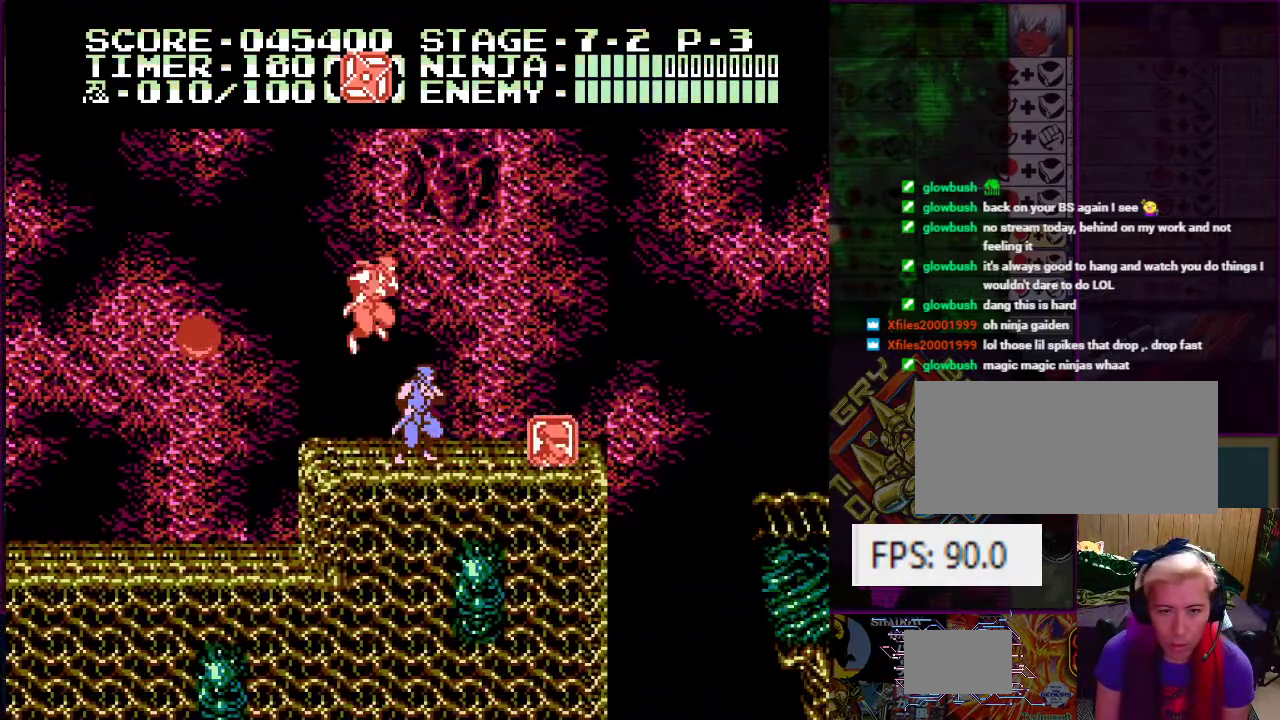
{"buttons": [], "events": [[116, "DPAD_RIGHT", "down"], [433, "DPAD_RIGHT", "up"]]}
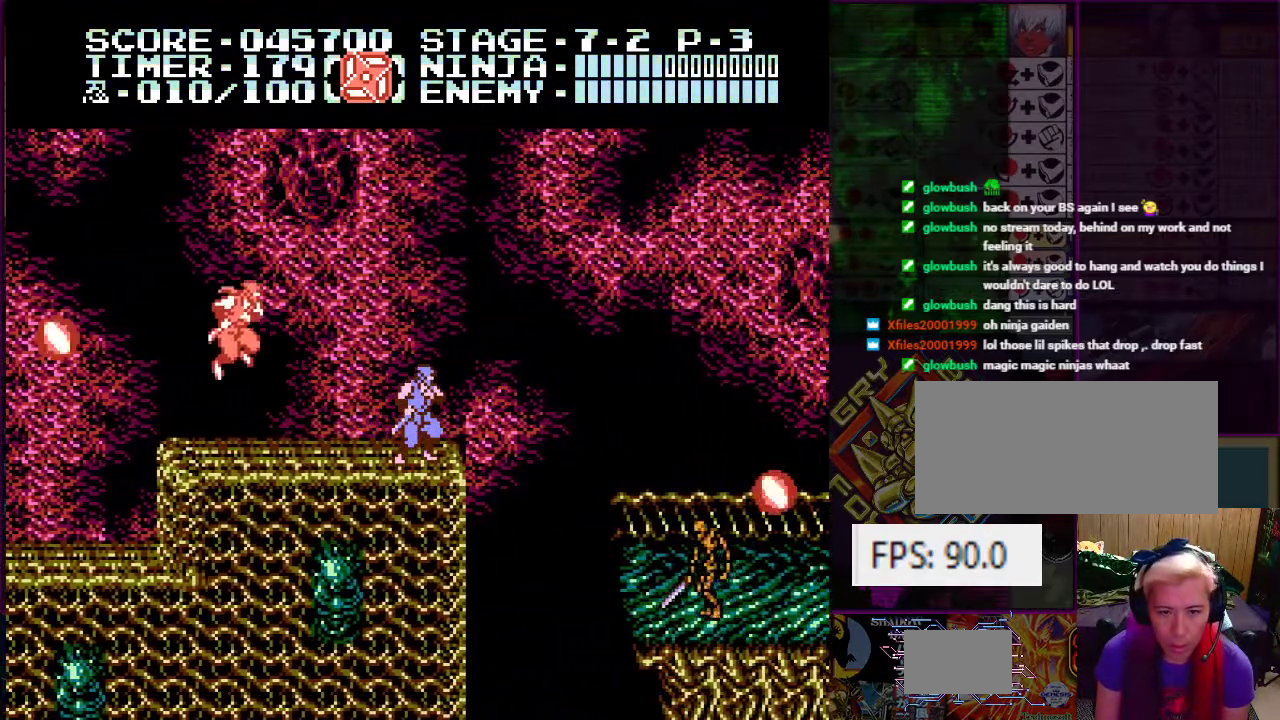
{"buttons": [], "events": []}
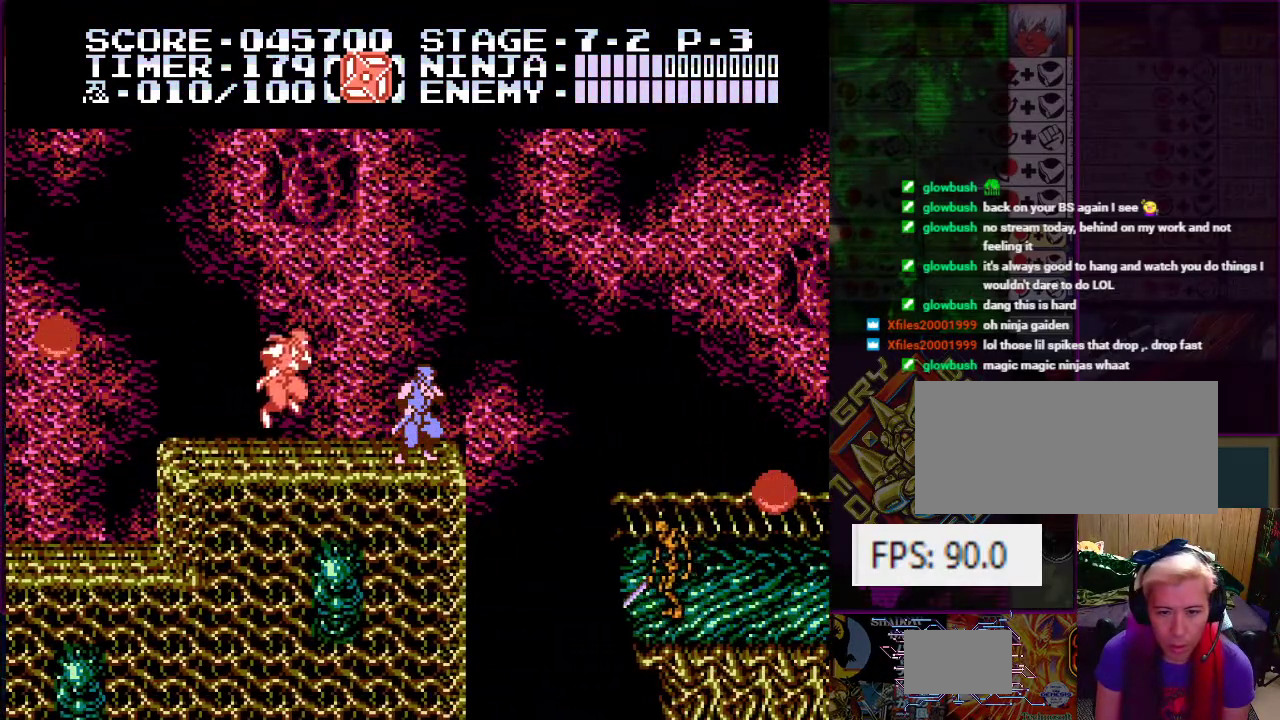
{"buttons": ["A", "DPAD_RIGHT"], "events": [[83, "DPAD_RIGHT", "down"], [200, "A", "down"]]}
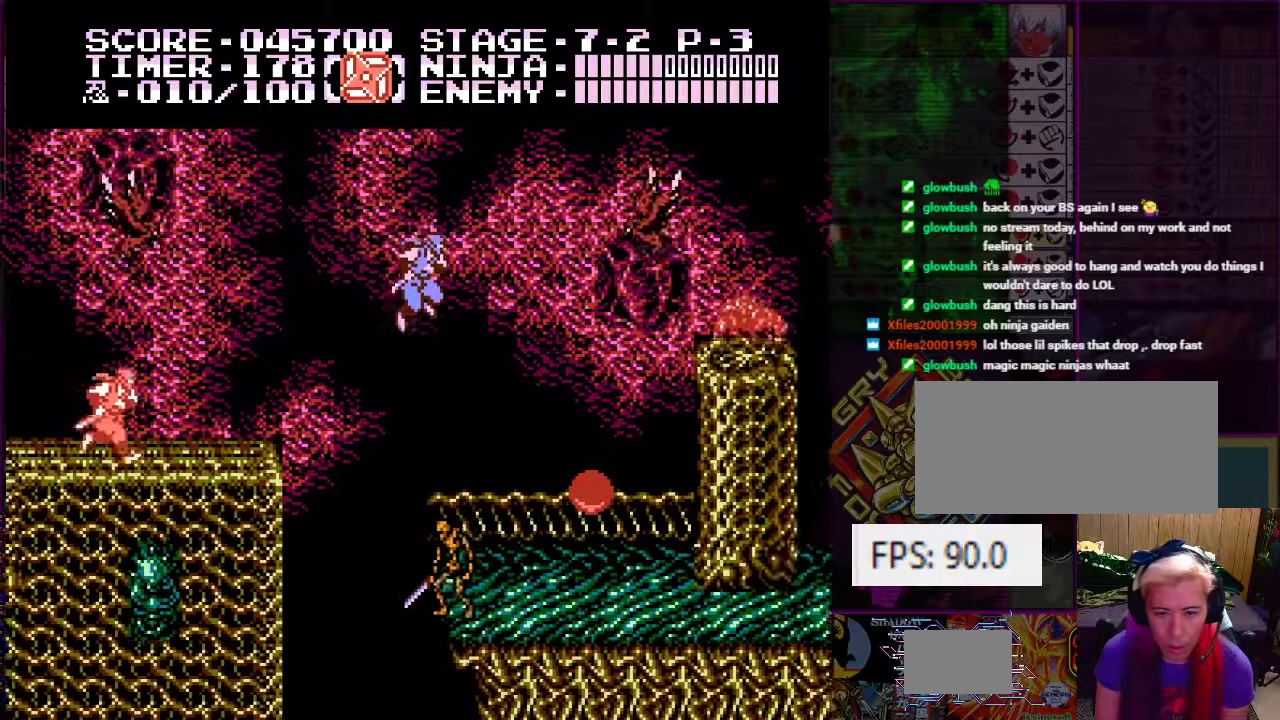
{"buttons": ["DPAD_RIGHT"], "events": [[100, "A", "up"]]}
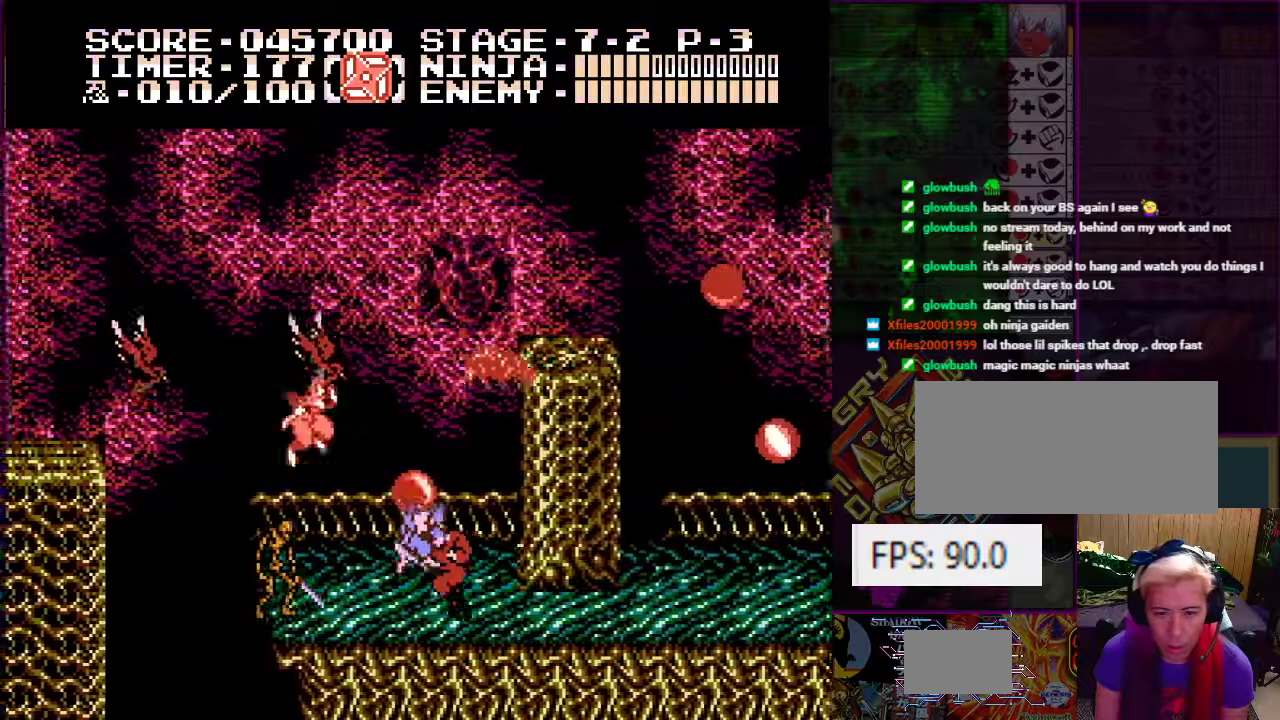
{"buttons": ["B", "DPAD_RIGHT"], "events": [[66, "B", "down"], [183, "B", "up"], [417, "B", "down"]]}
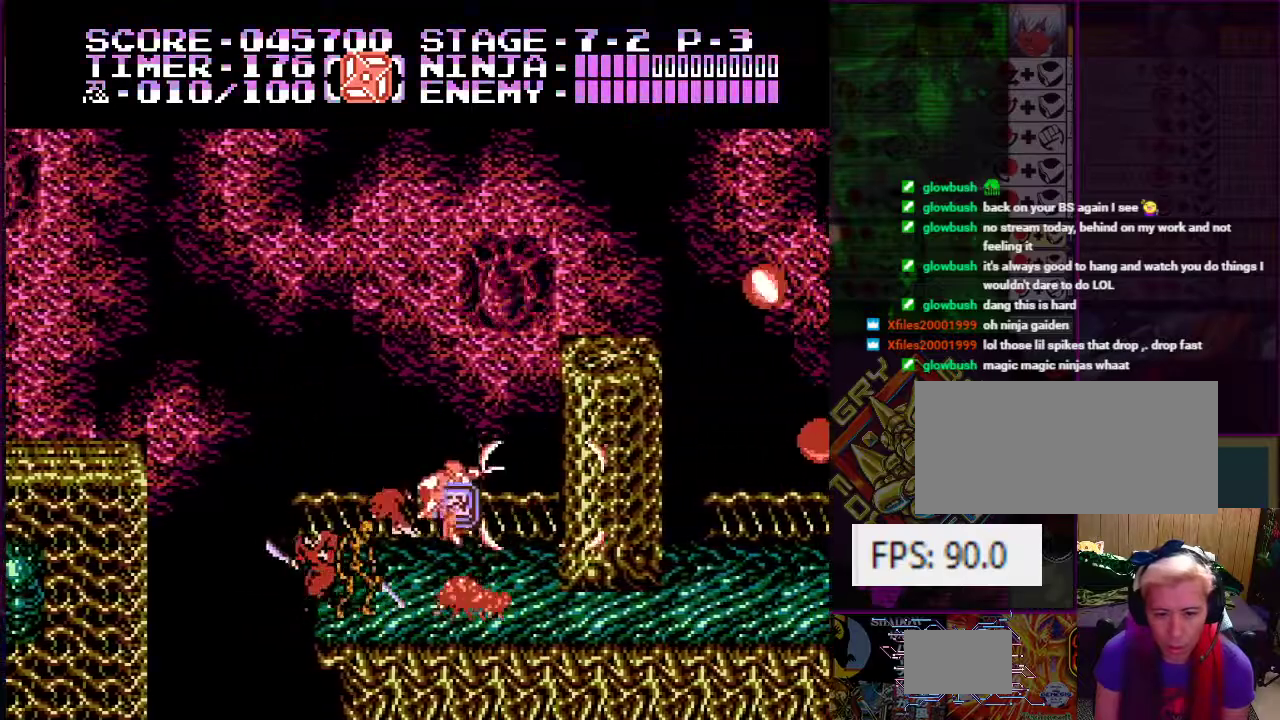
{"buttons": ["DPAD_RIGHT"], "events": [[17, "B", "up"]]}
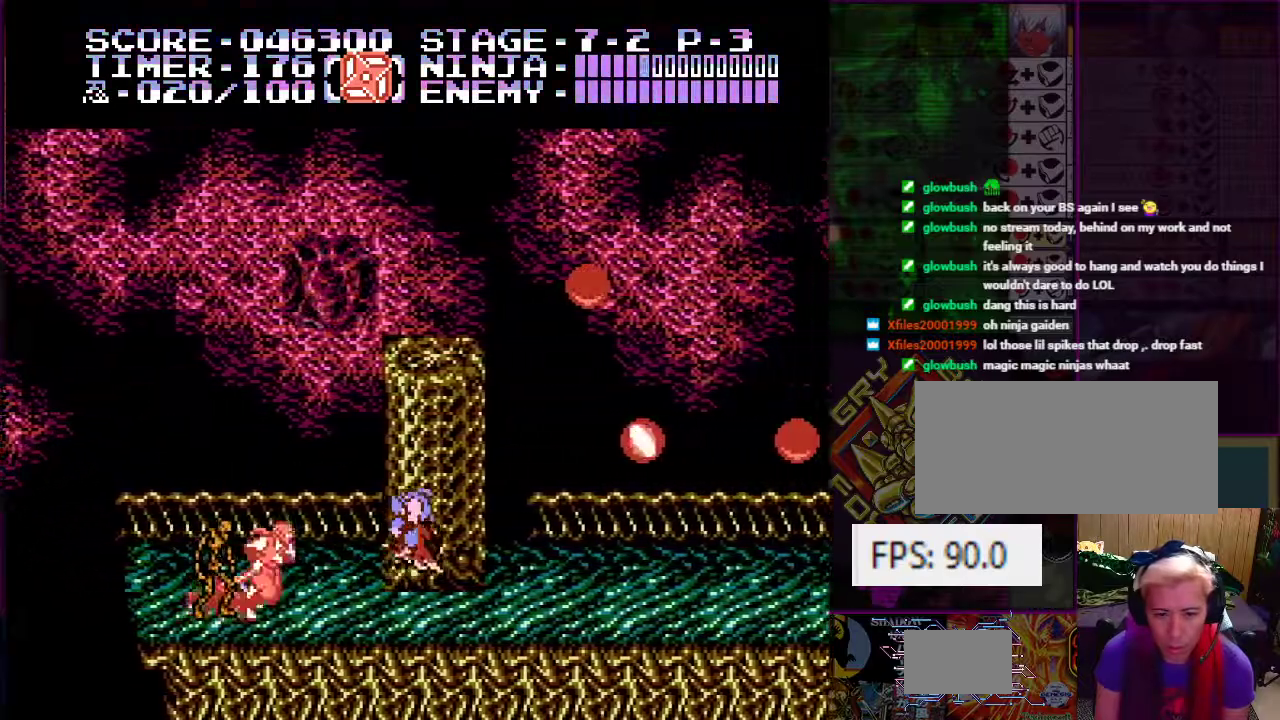
{"buttons": ["A", "DPAD_RIGHT"], "events": [[400, "A", "down"]]}
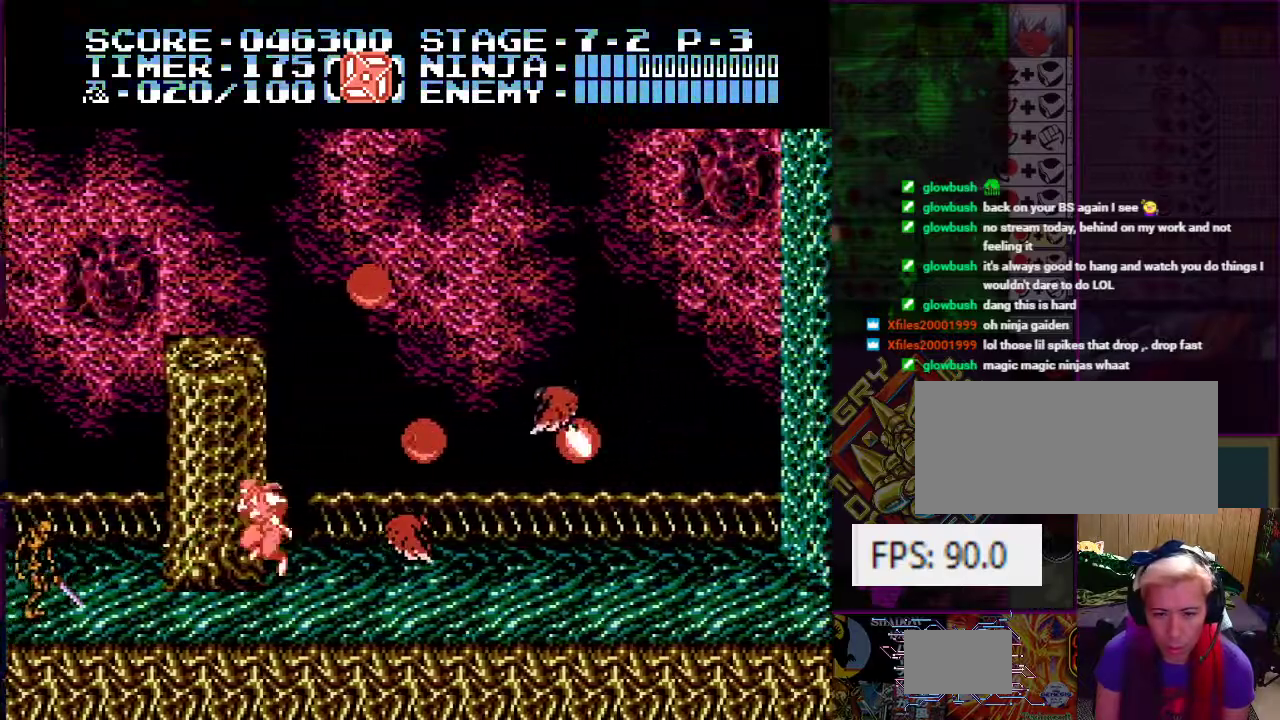
{"buttons": ["DPAD_RIGHT"], "events": [[67, "B", "down"], [284, "A", "up"], [284, "B", "up"]]}
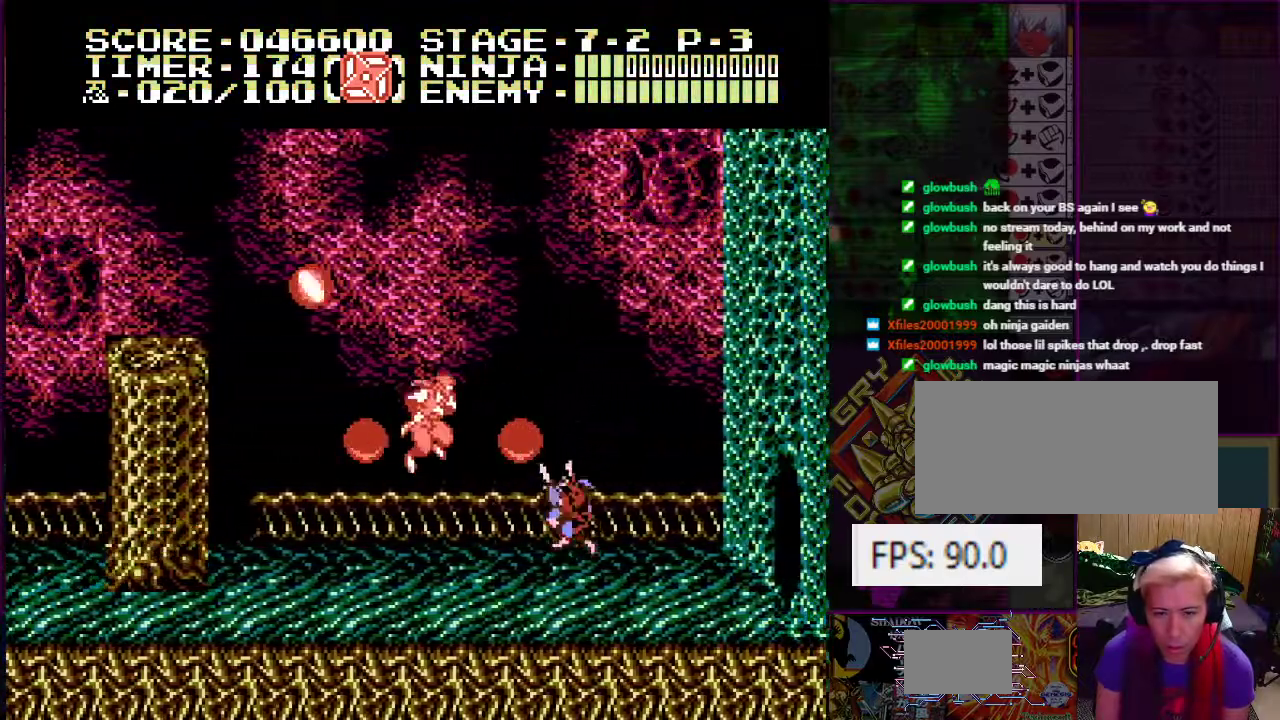
{"buttons": ["DPAD_RIGHT"], "events": []}
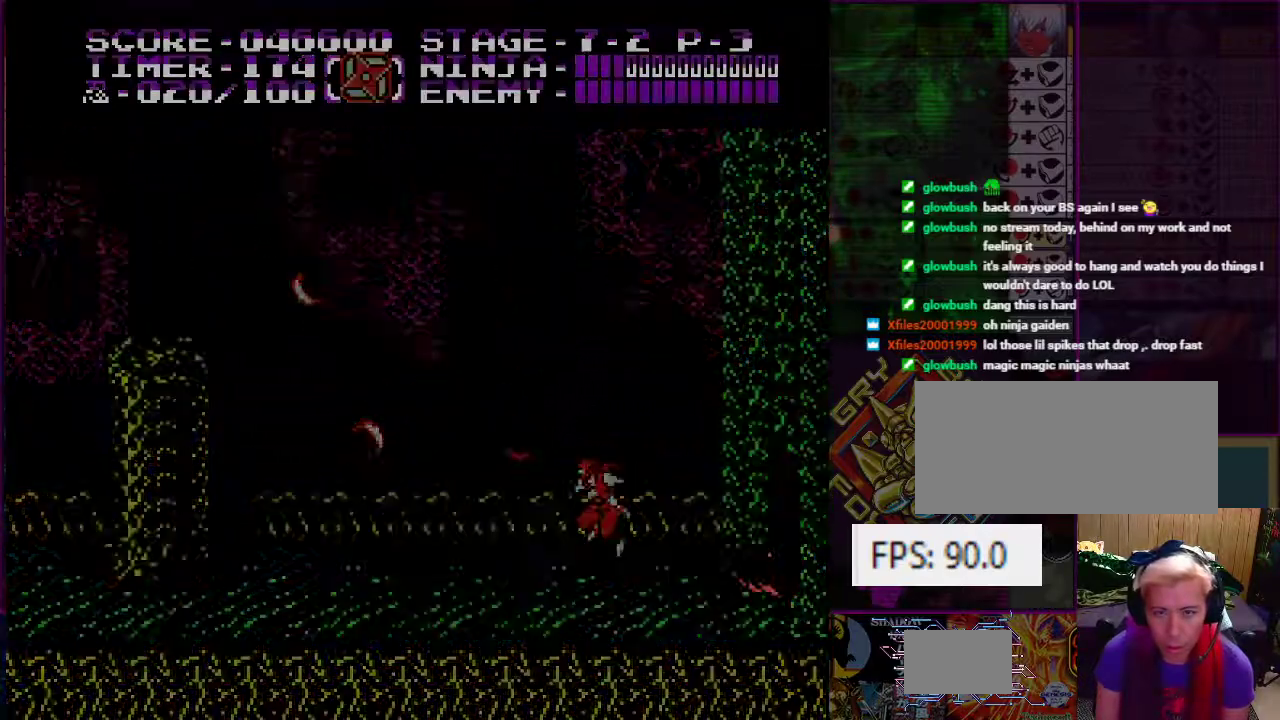
{"buttons": [], "events": [[250, "DPAD_RIGHT", "up"]]}
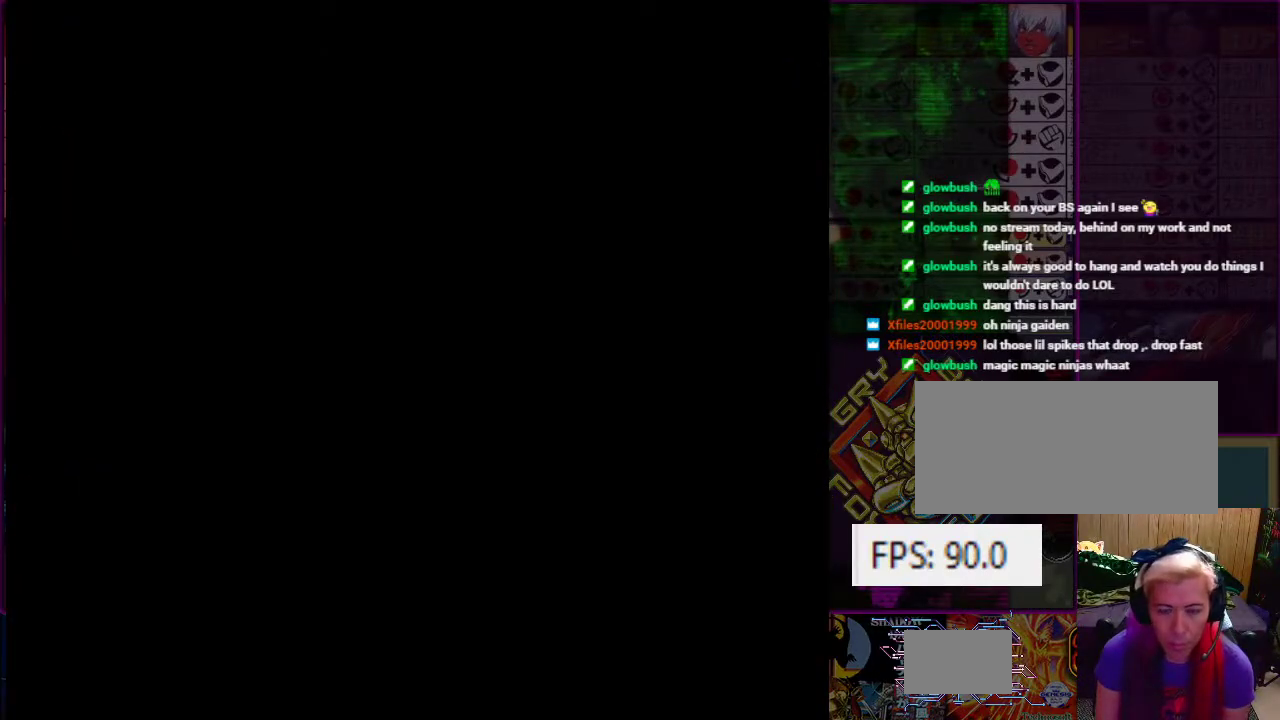
{"buttons": ["DPAD_RIGHT"], "events": [[33, "DPAD_RIGHT", "down"]]}
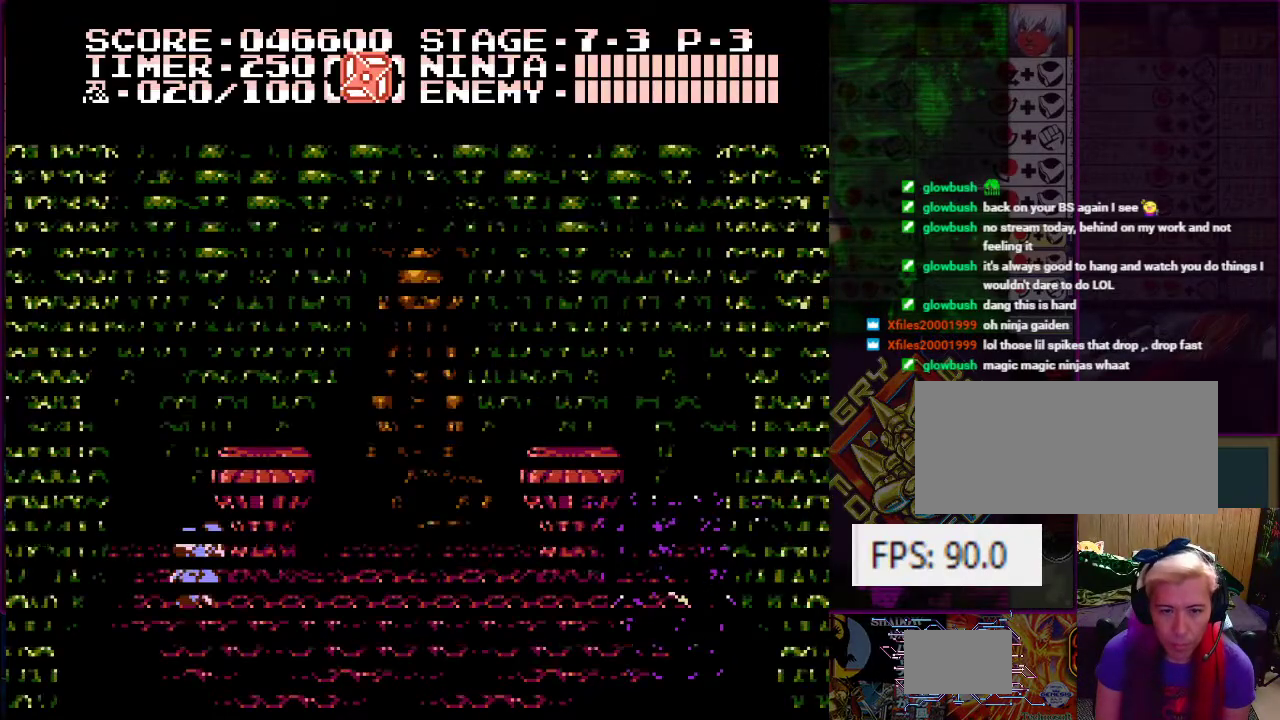
{"buttons": ["DPAD_RIGHT"], "events": []}
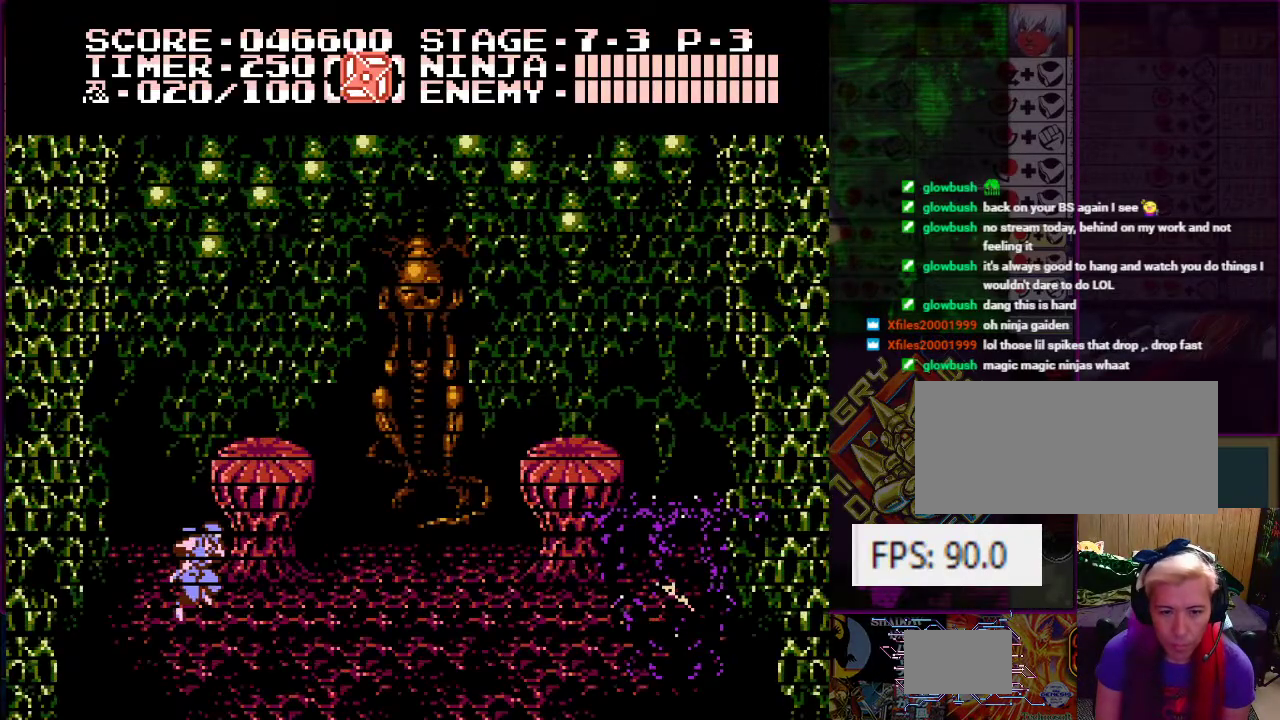
{"buttons": ["A", "DPAD_UP"], "events": [[433, "DPAD_RIGHT", "up"], [433, "DPAD_UP", "down"], [467, "A", "down"]]}
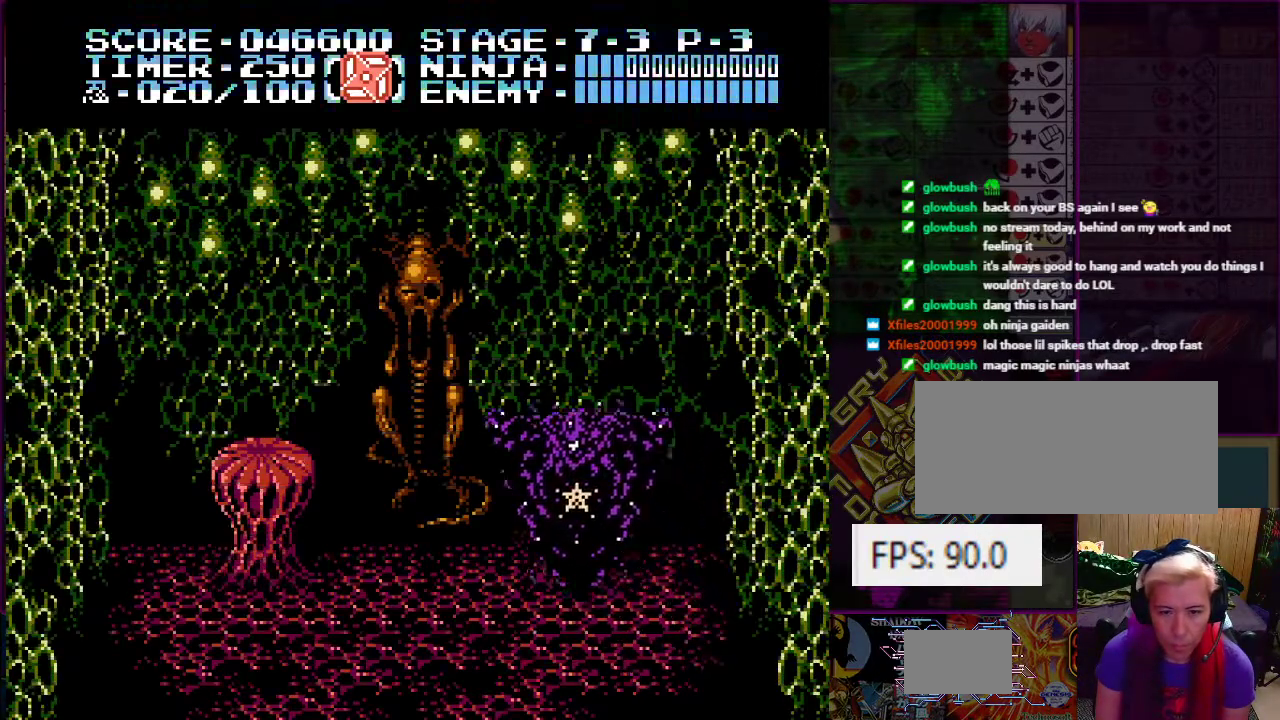
{"buttons": ["DPAD_LEFT"], "events": [[117, "B", "down"], [167, "A", "up"], [217, "B", "up"], [217, "DPAD_LEFT", "down"], [267, "DPAD_UP", "up"]]}